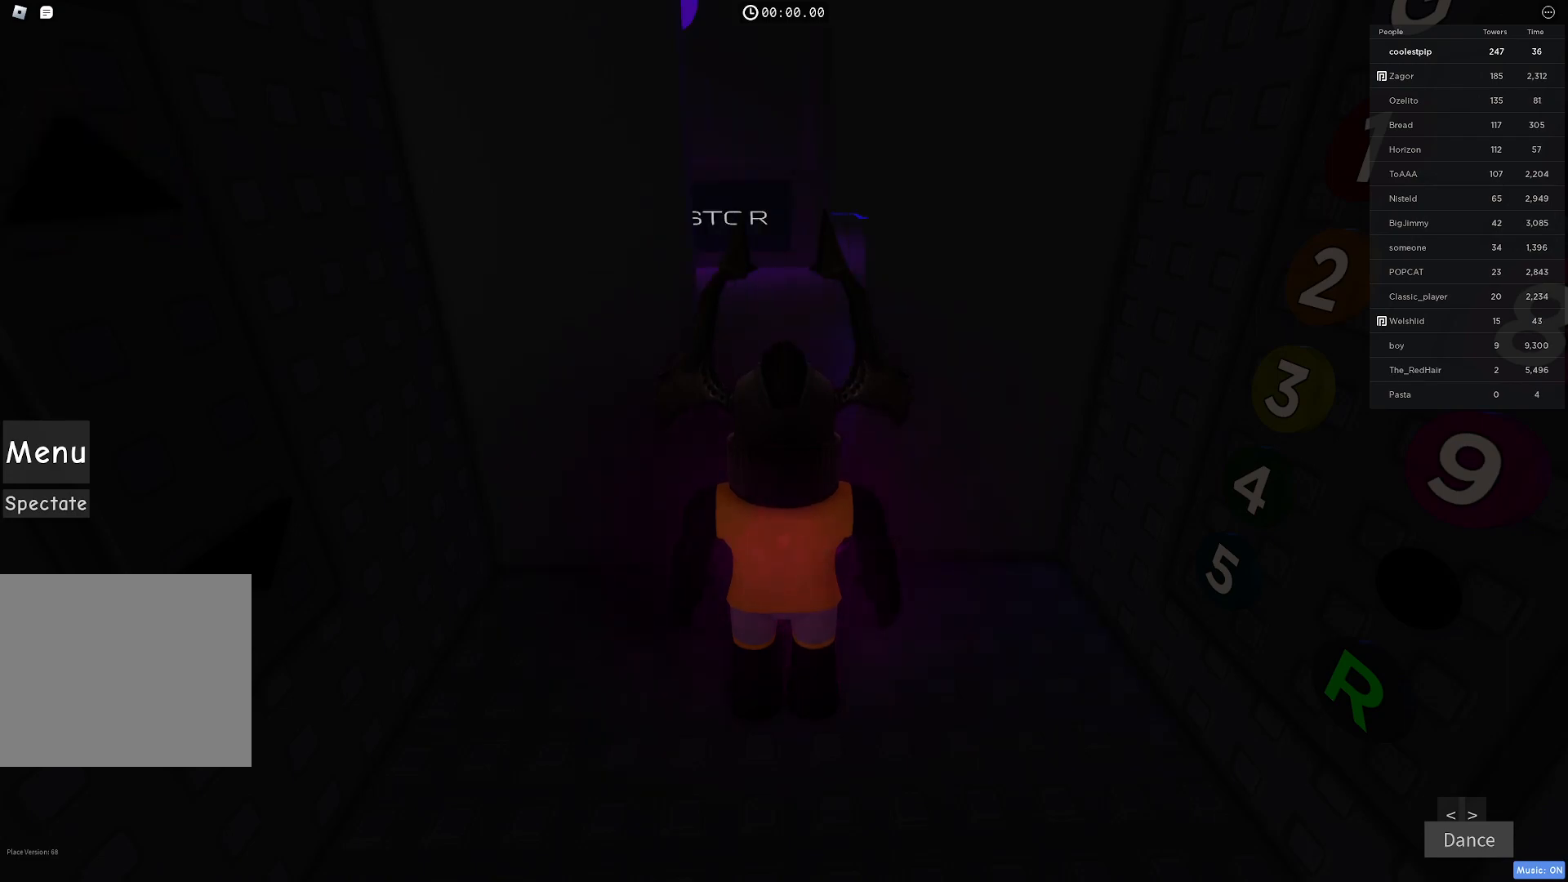
Gameplay with keyboard; each line is a JSON object with the keys held at the frame after it. "events" lists presses ("down") and releases ("up") of "a", "ctrl", "d", "e", "q", "s", "shift", "space" and "w" between this image and that frame as [ms after this image, input, new state], when the widget could be followed in between. No other keys are recorded. Mouse input is not recorded.
{"keys": ["w"], "events": [[33, "w", "down"]]}
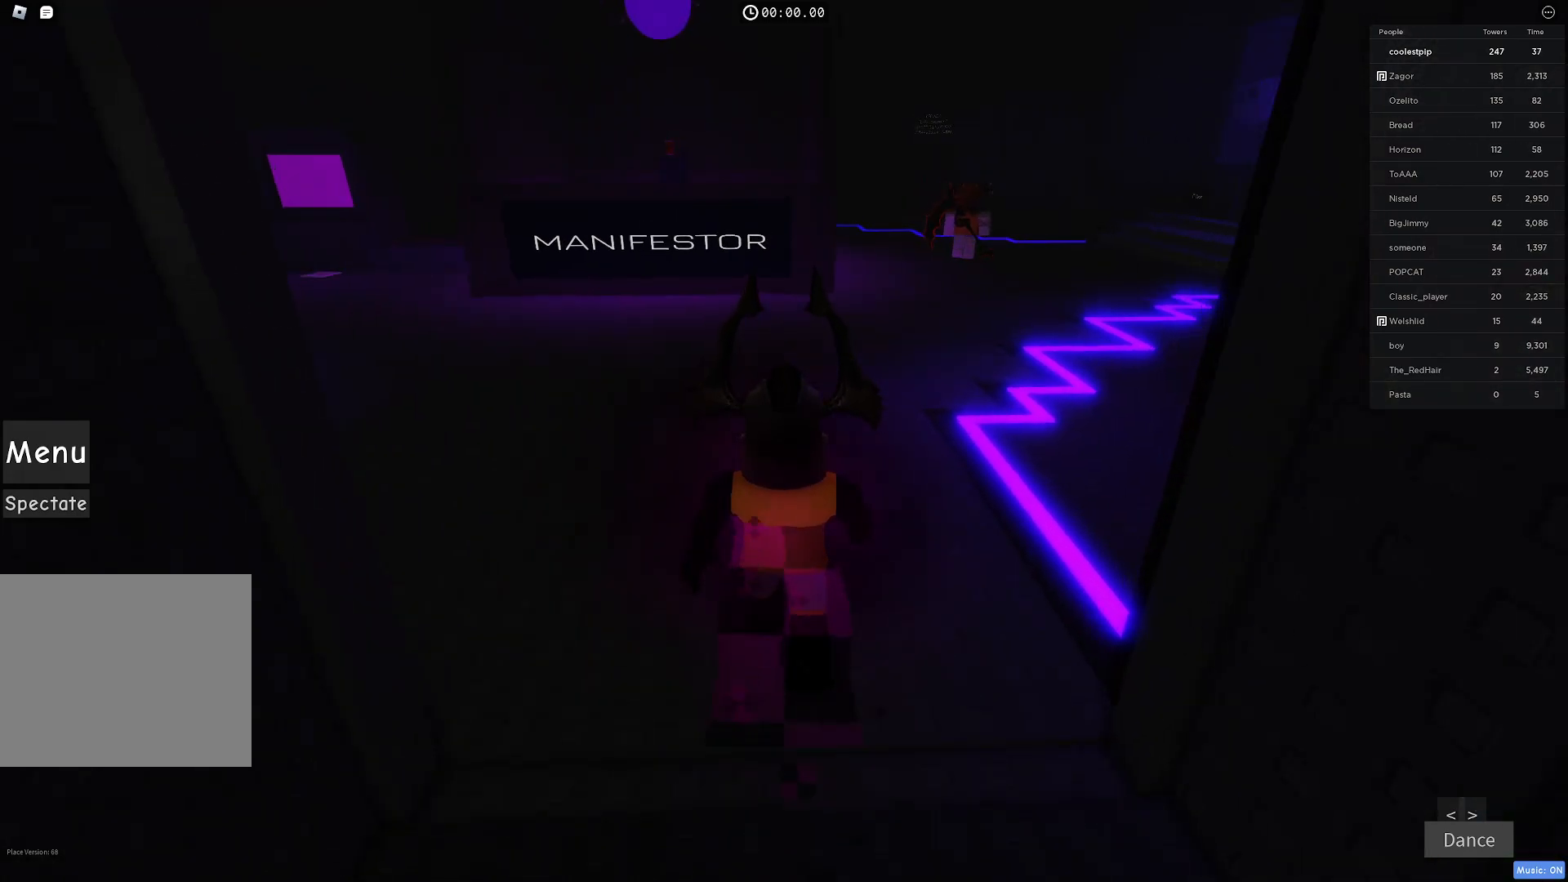
{"keys": ["w"], "events": []}
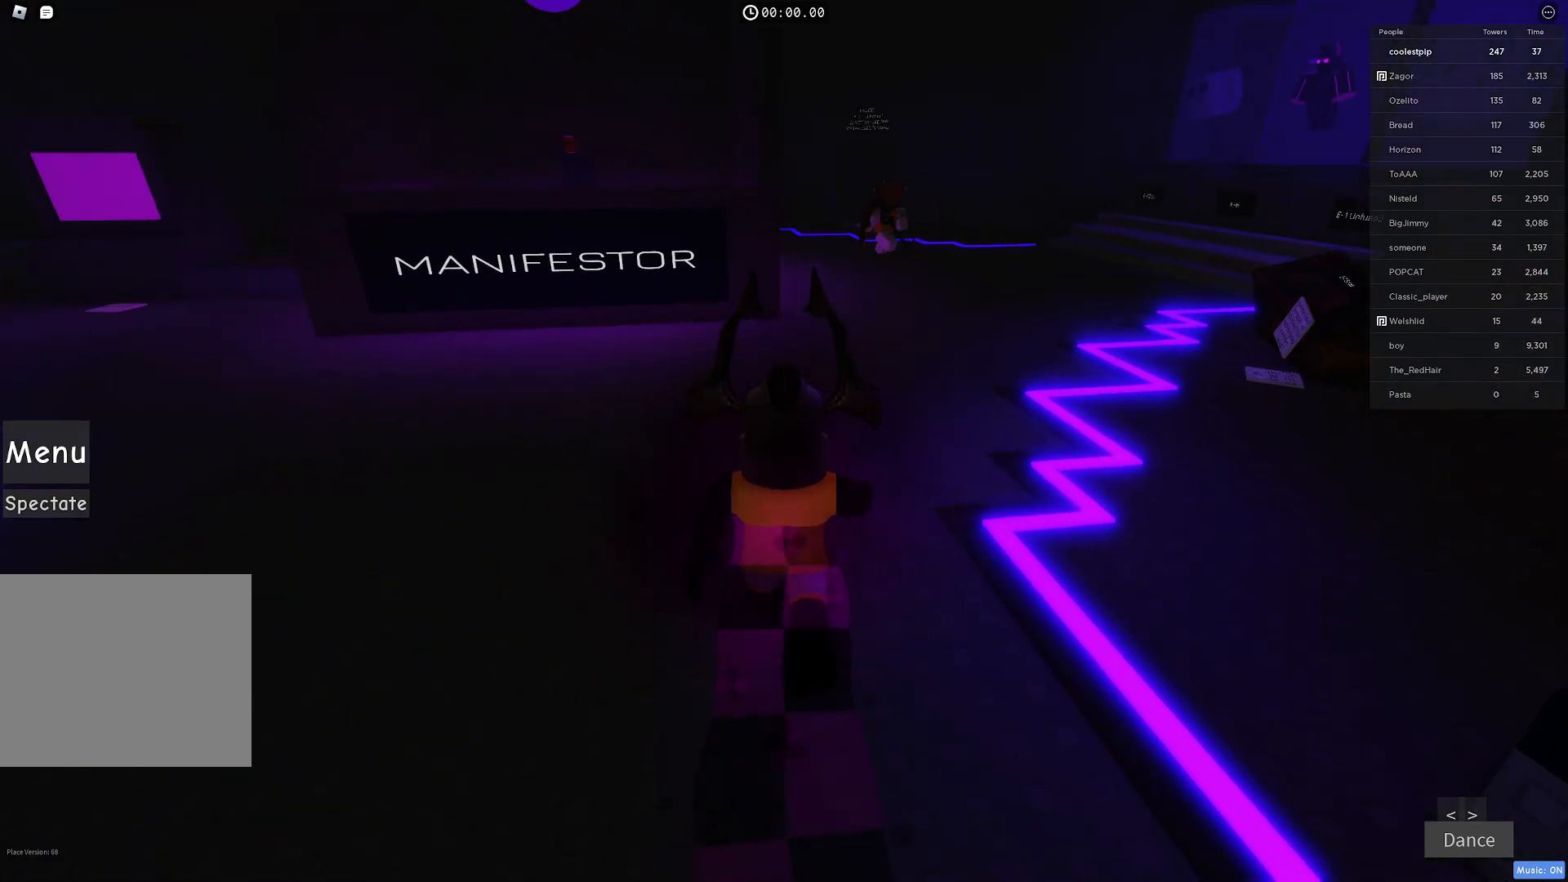
{"keys": ["w"], "events": []}
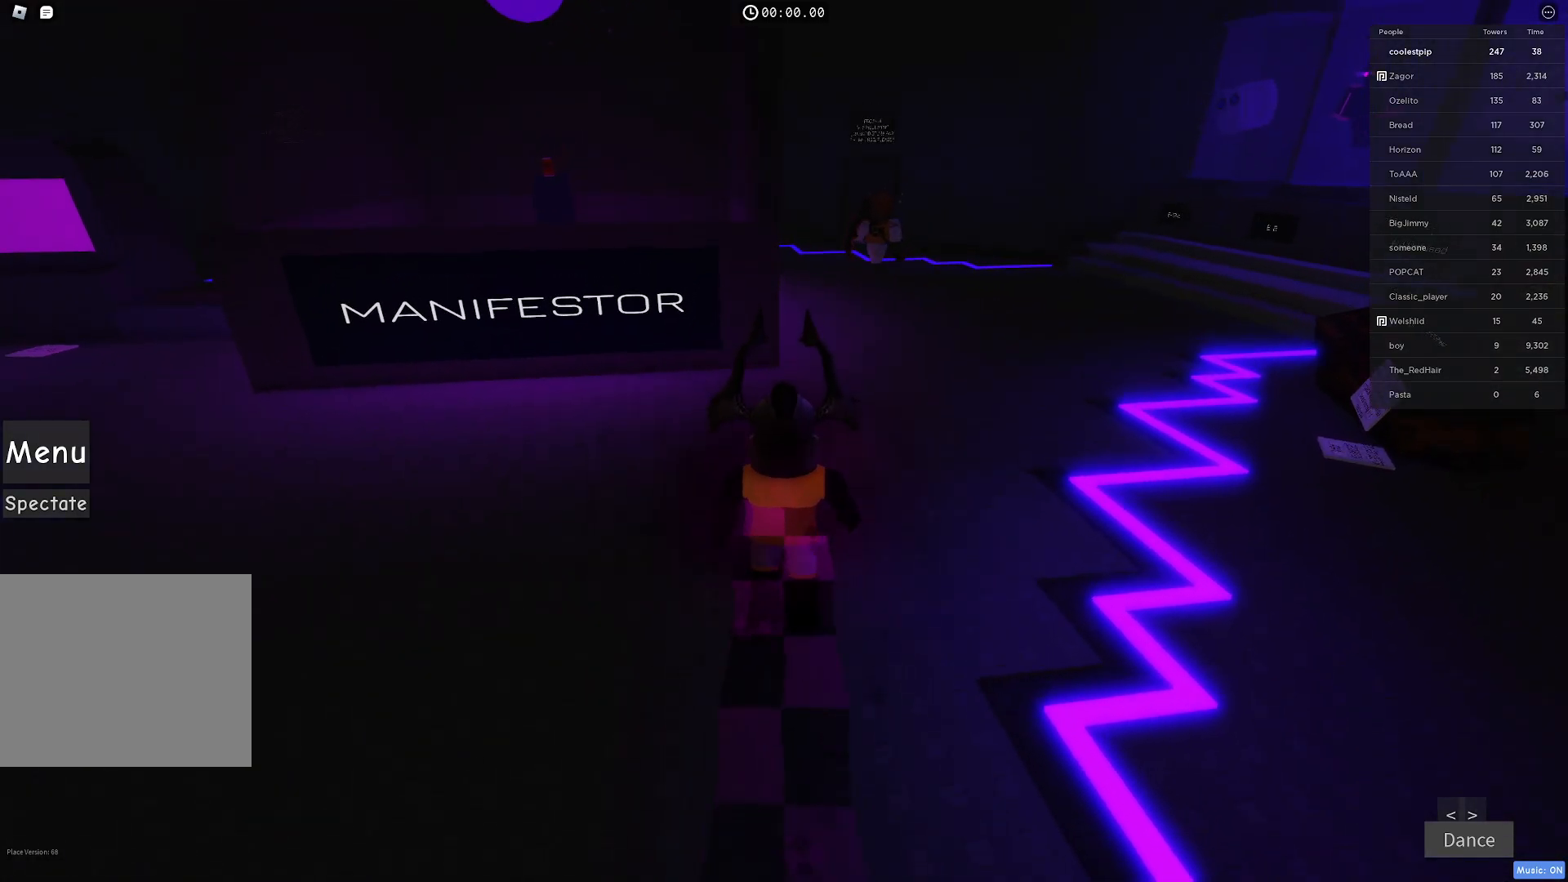
{"keys": ["w"], "events": [[250, "d", "down"], [450, "d", "up"]]}
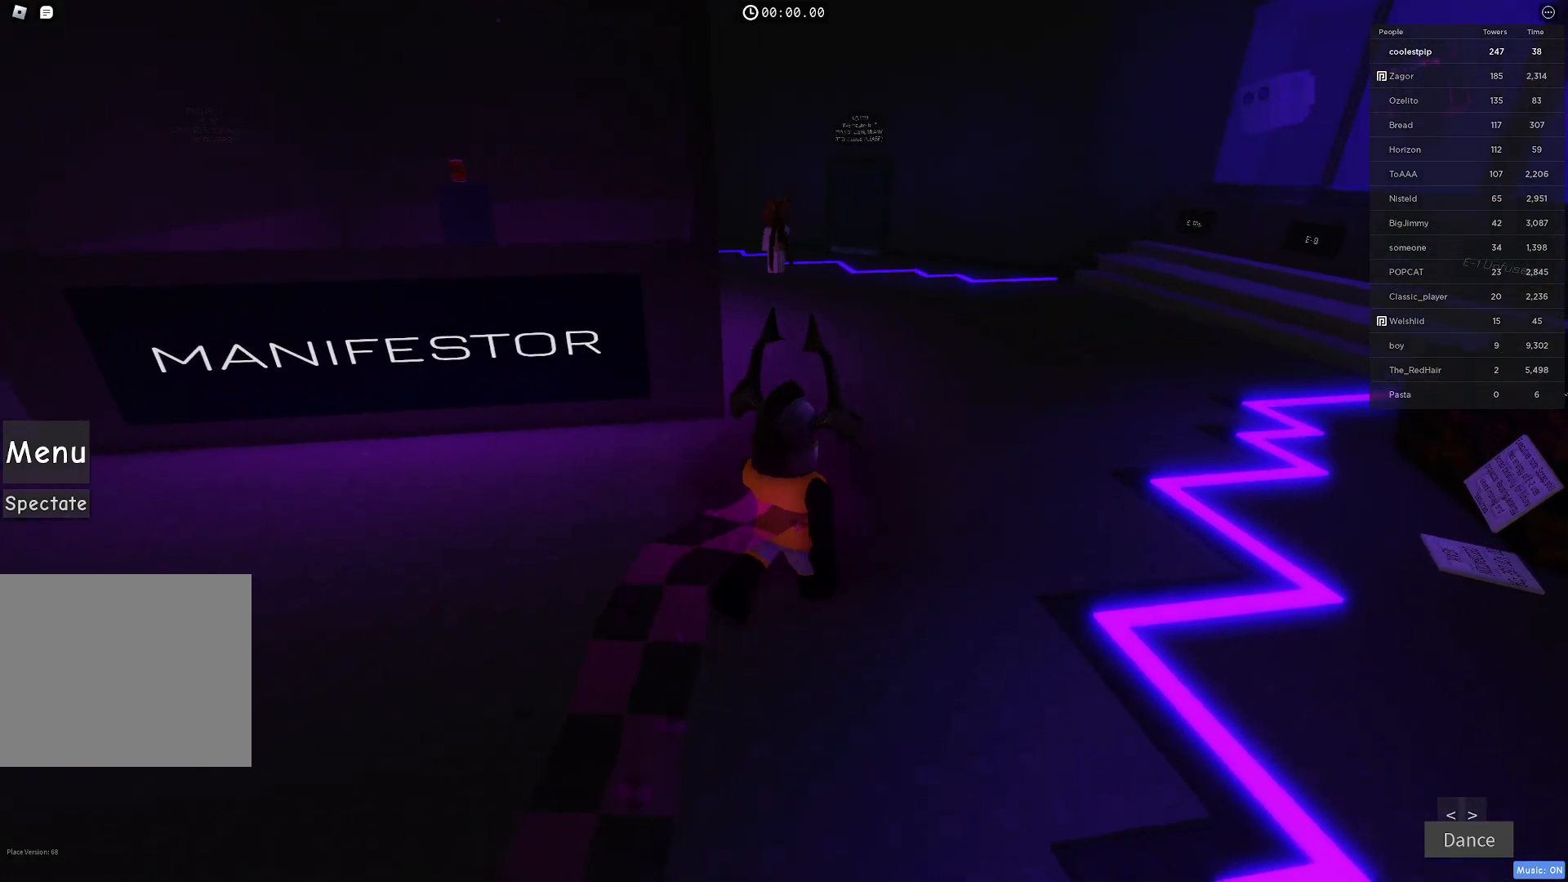
{"keys": ["w"], "events": []}
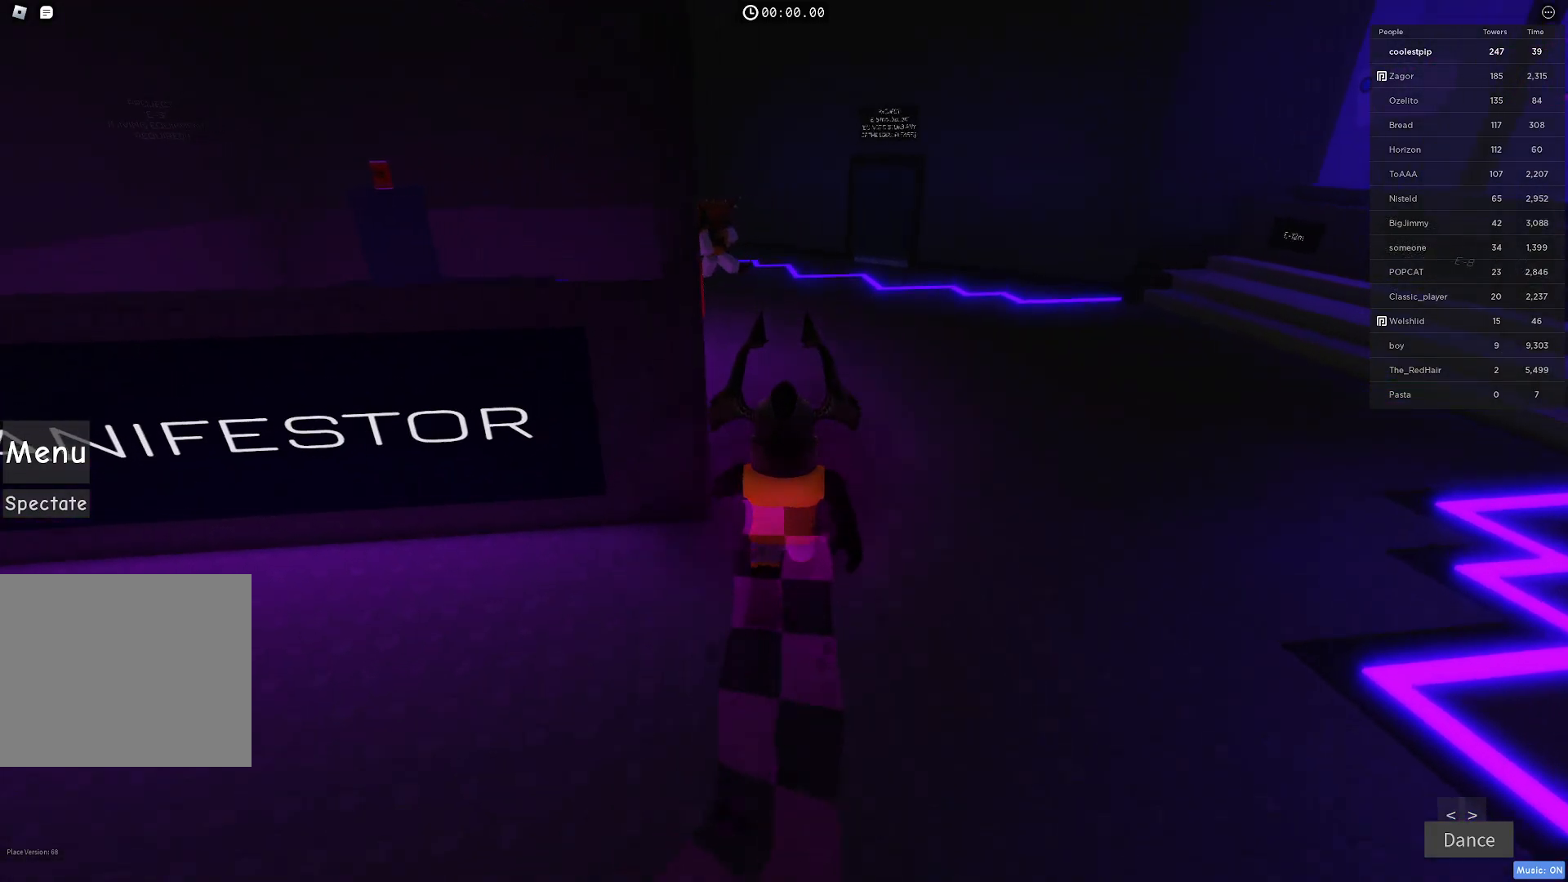
{"keys": ["w"], "events": []}
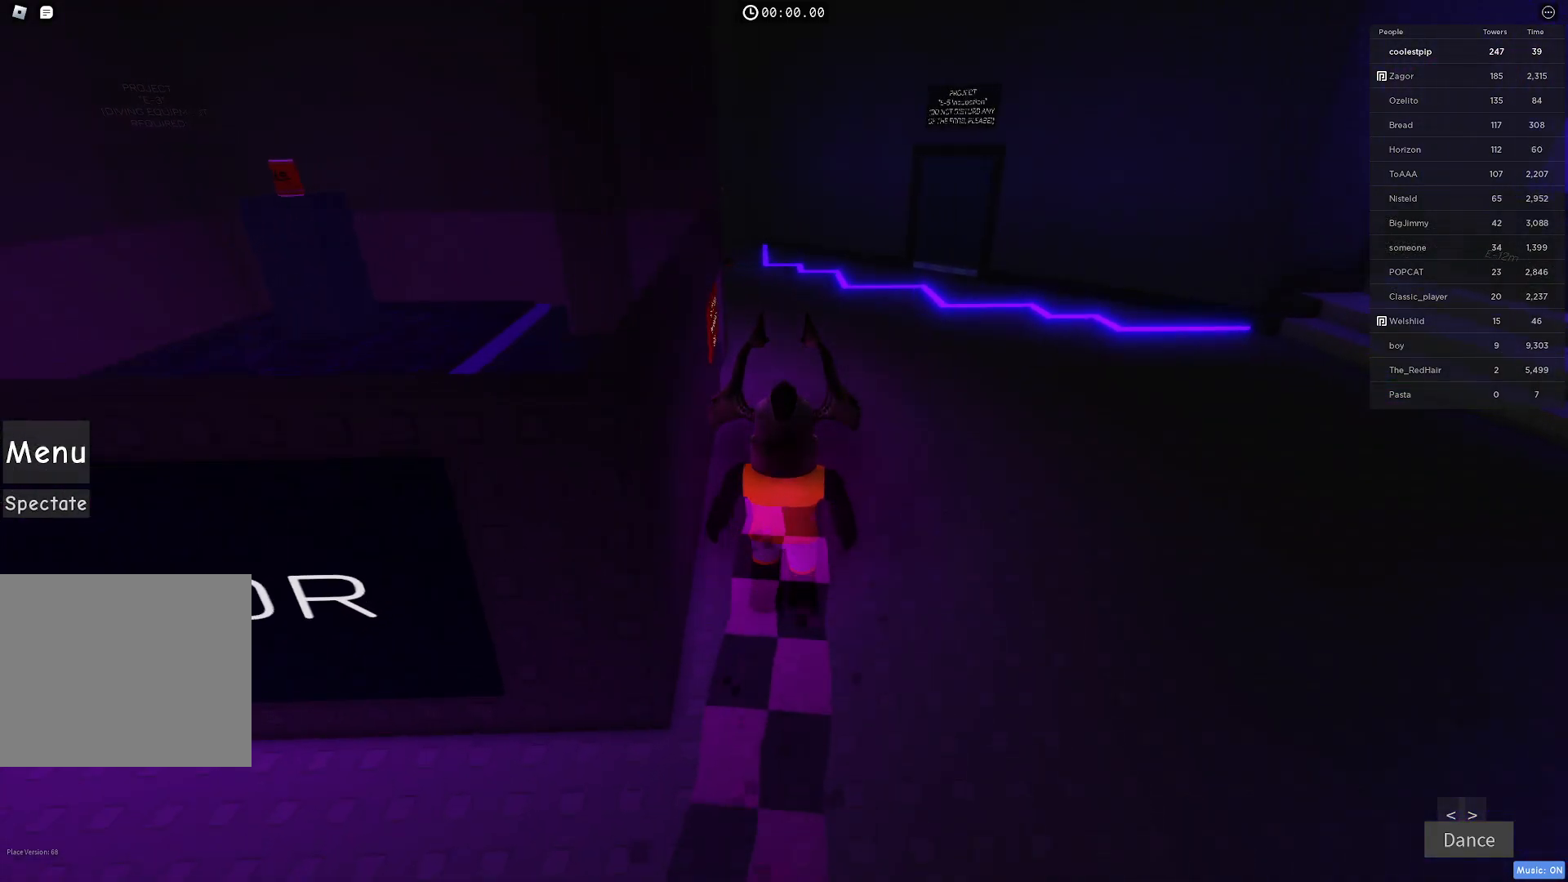
{"keys": ["w"], "events": []}
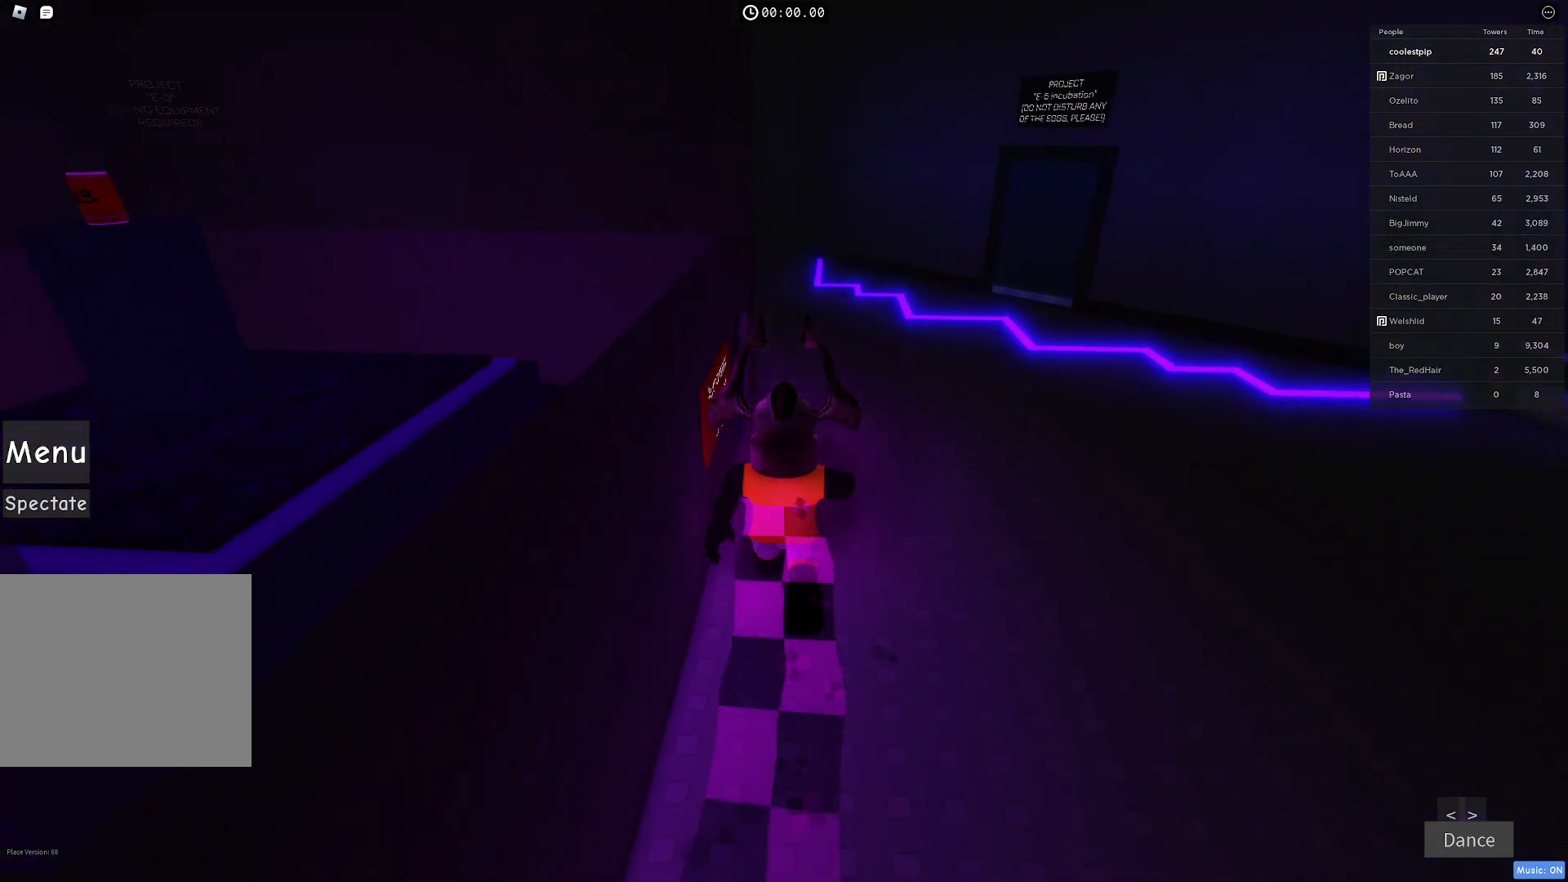
{"keys": ["w"], "events": []}
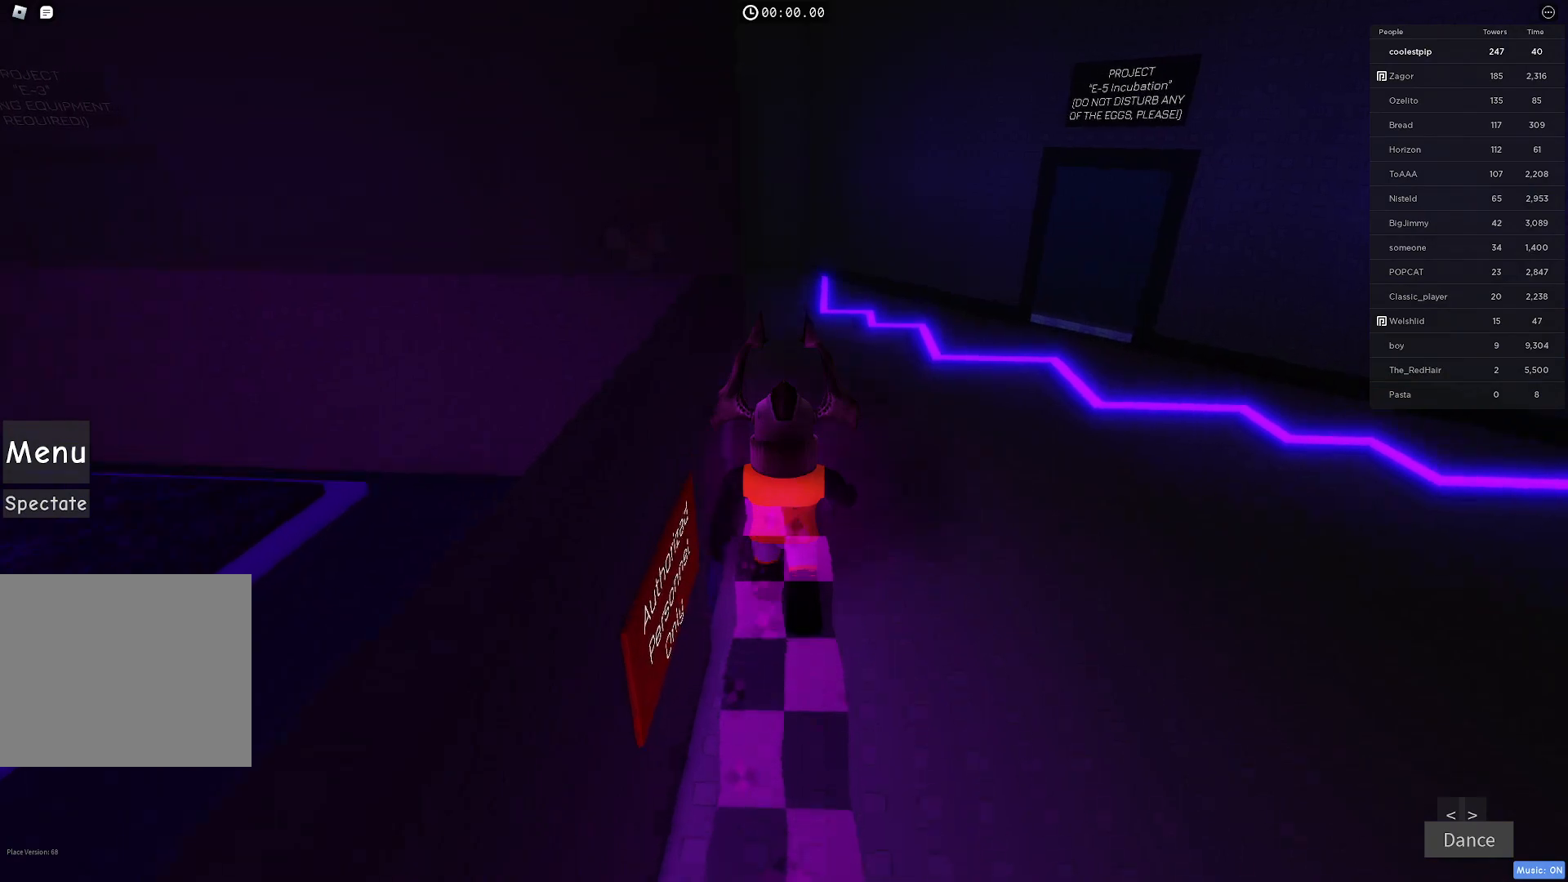
{"keys": ["w"], "events": []}
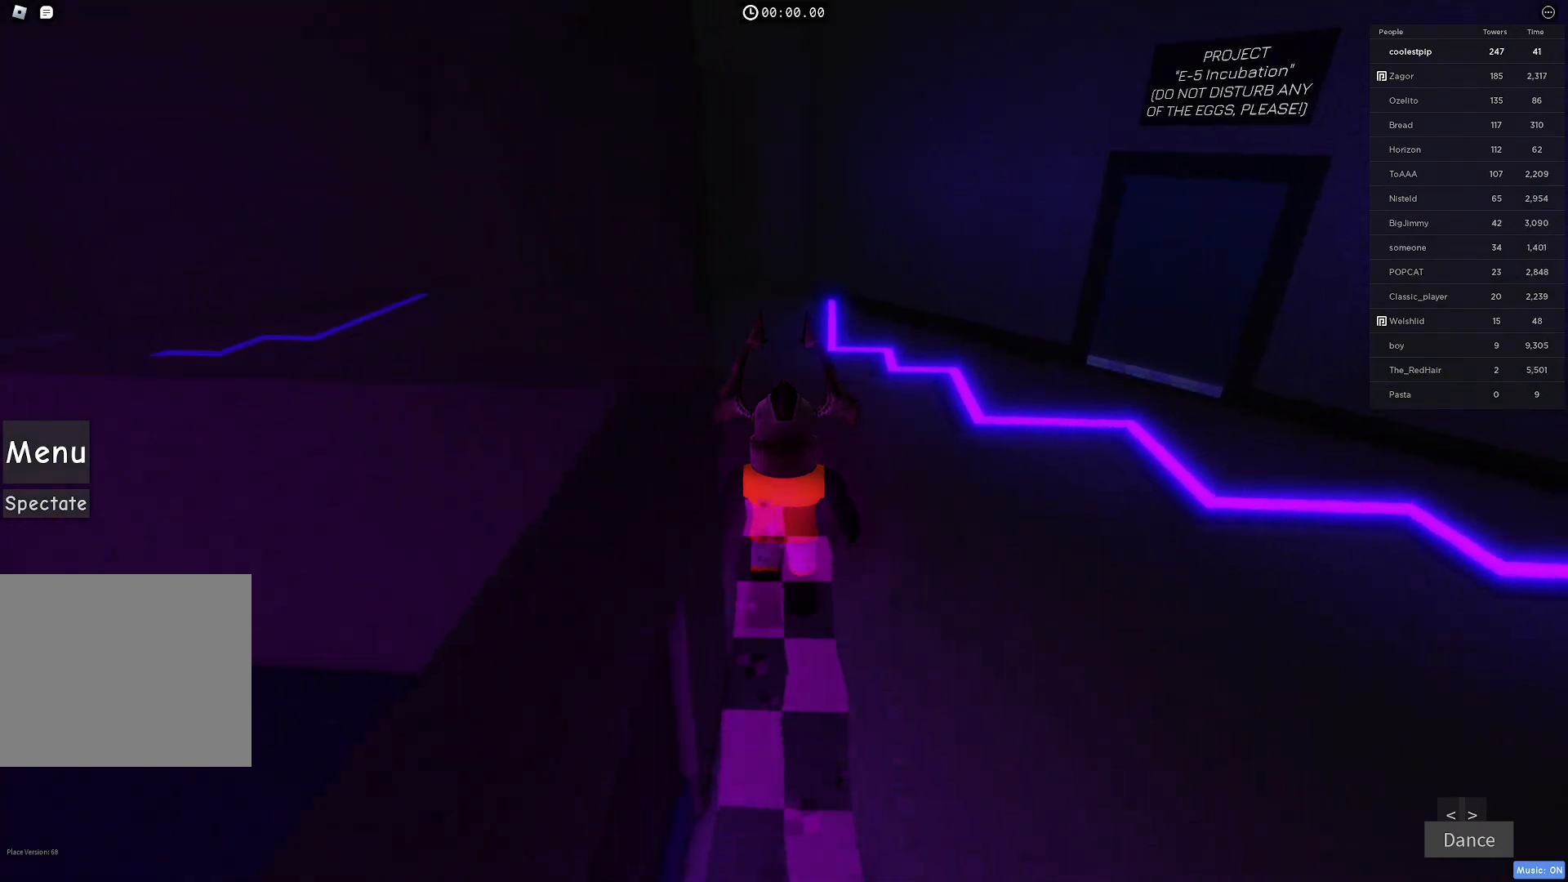
{"keys": ["w"], "events": []}
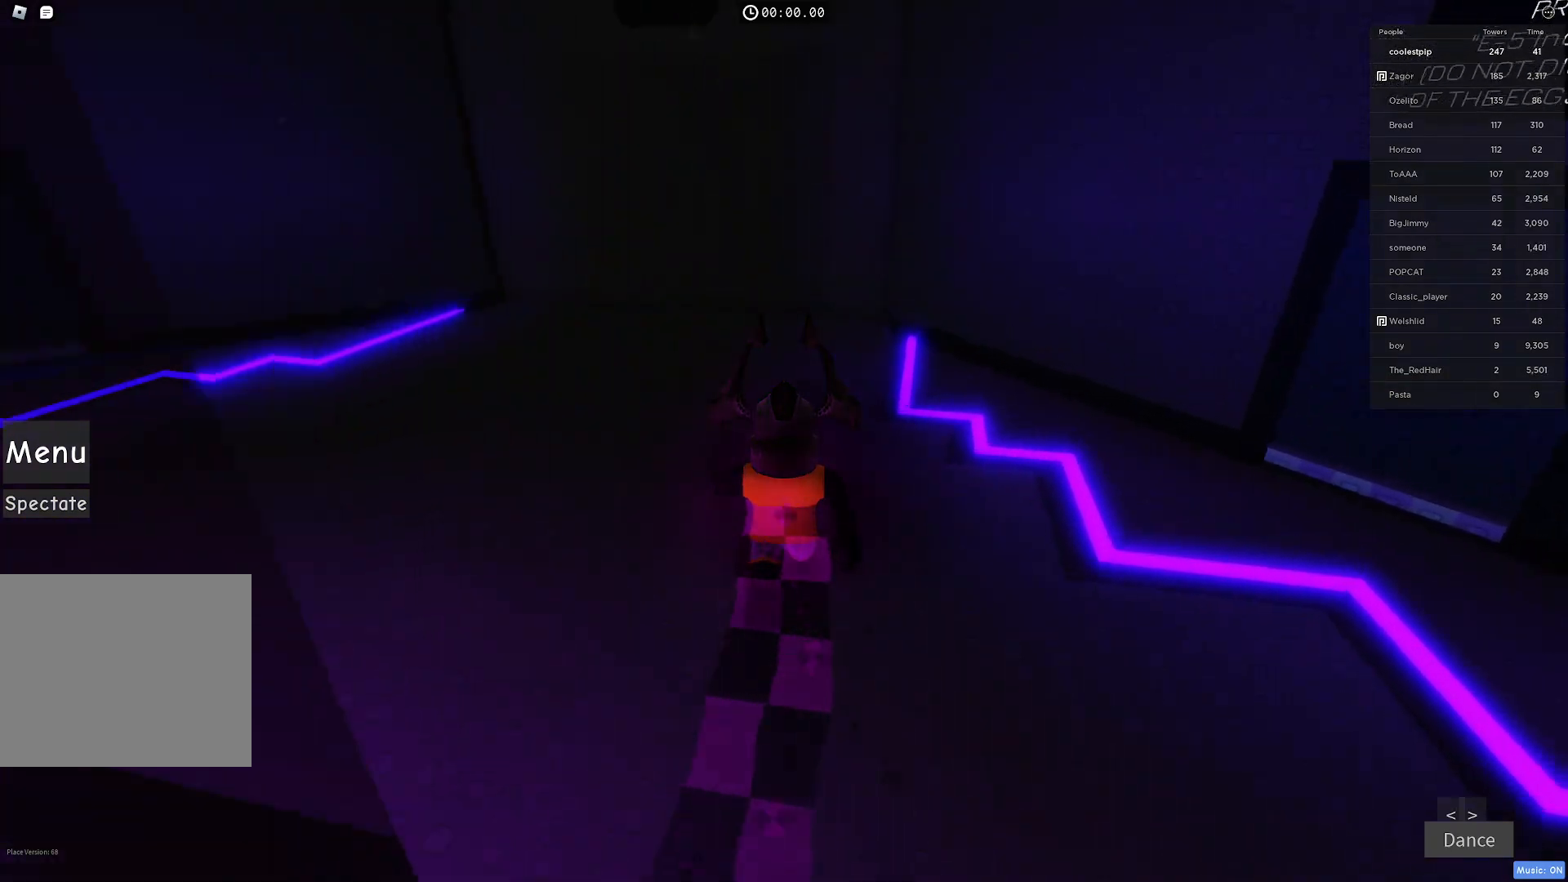
{"keys": ["w"], "events": []}
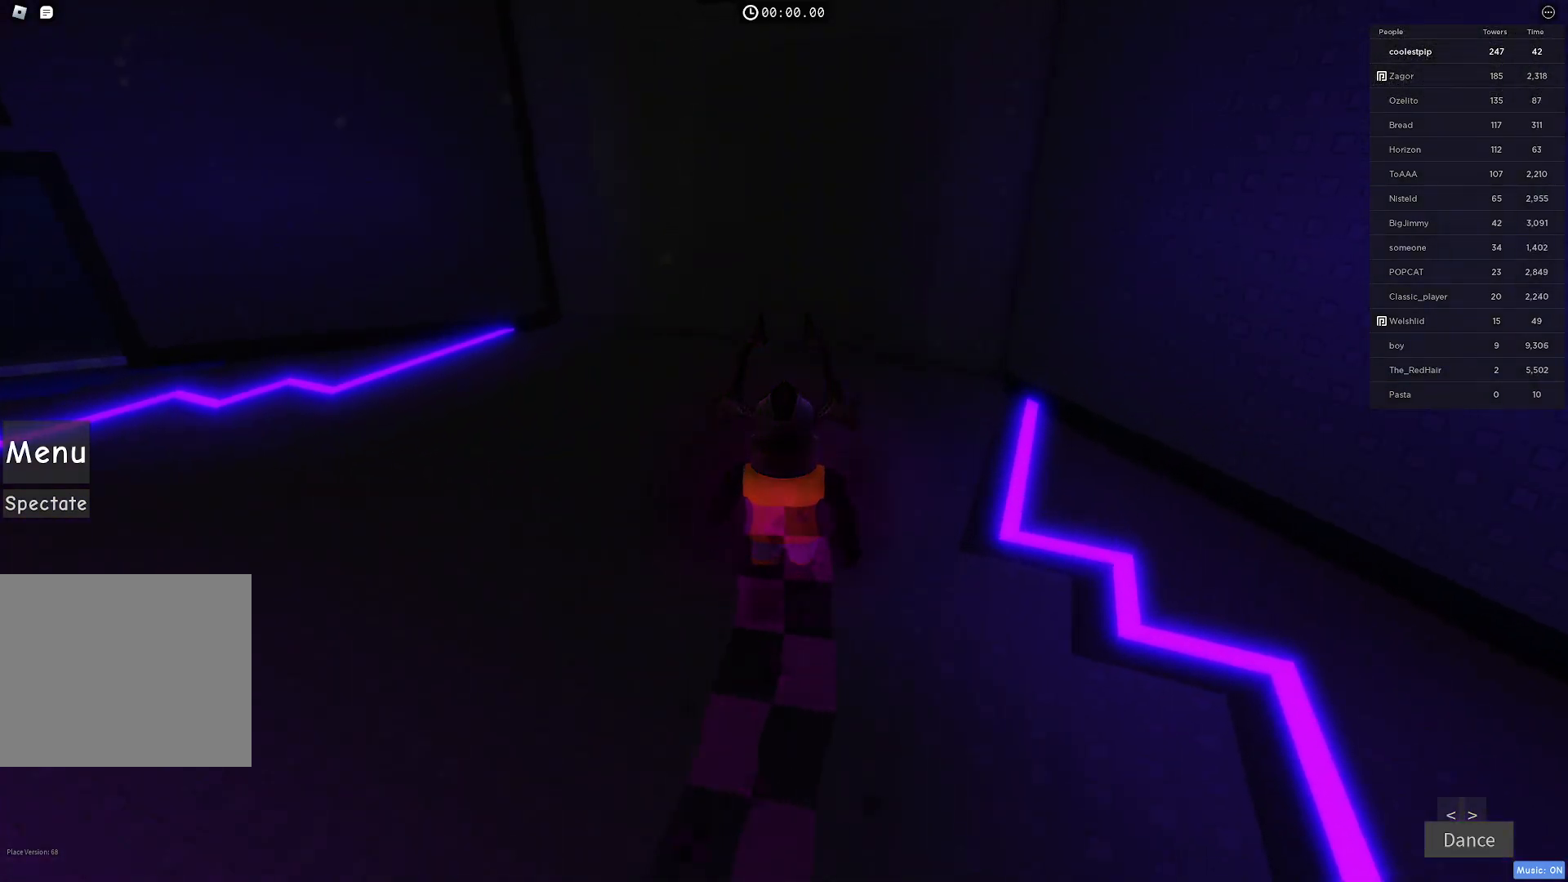
{"keys": ["w"], "events": []}
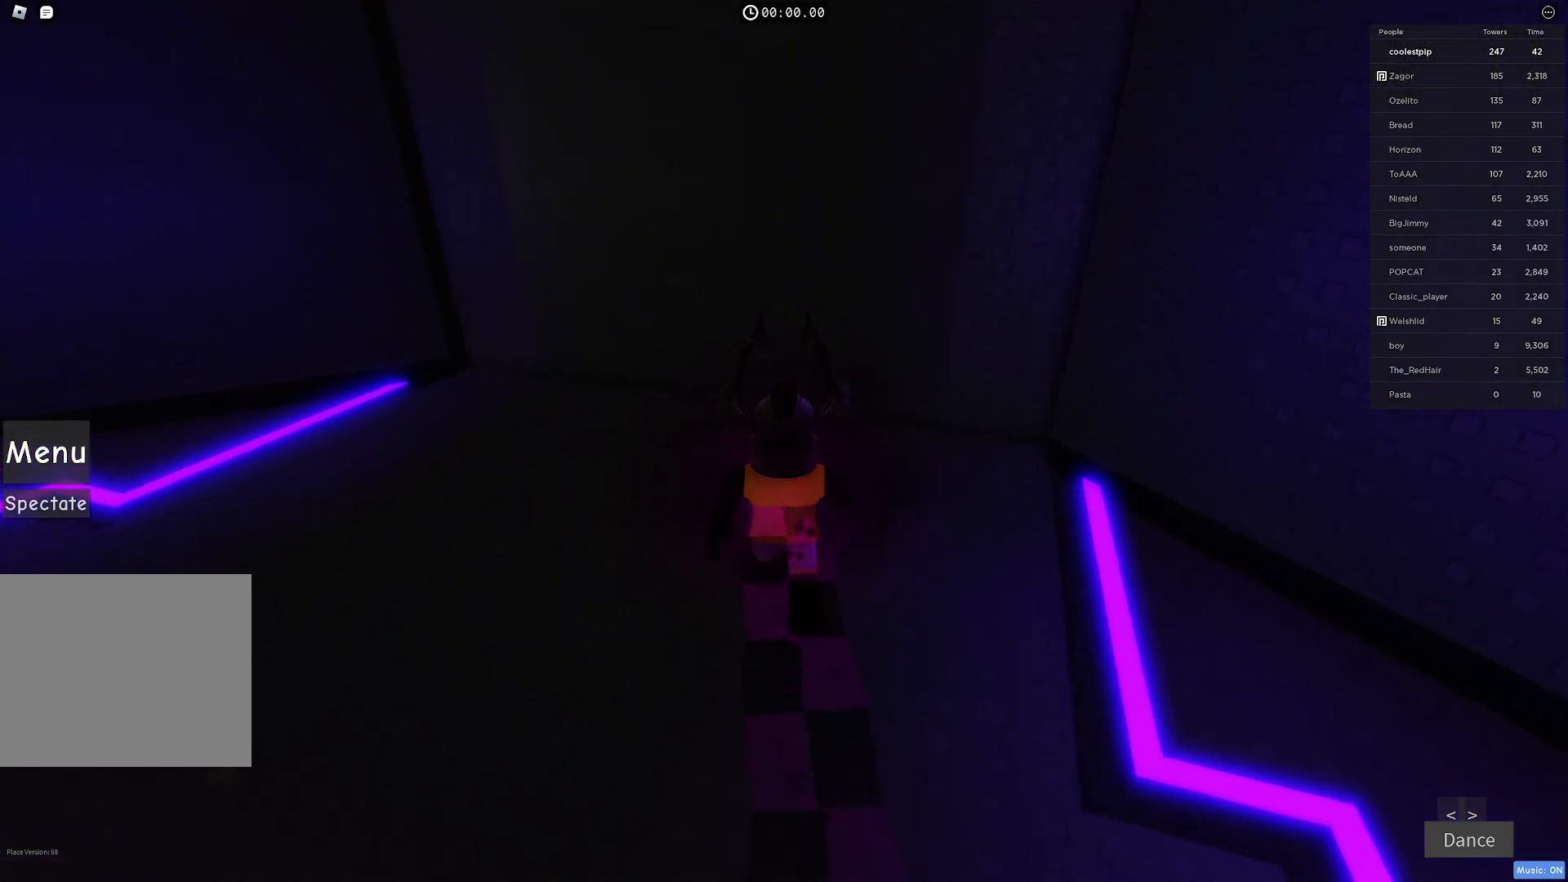
{"keys": ["w"], "events": []}
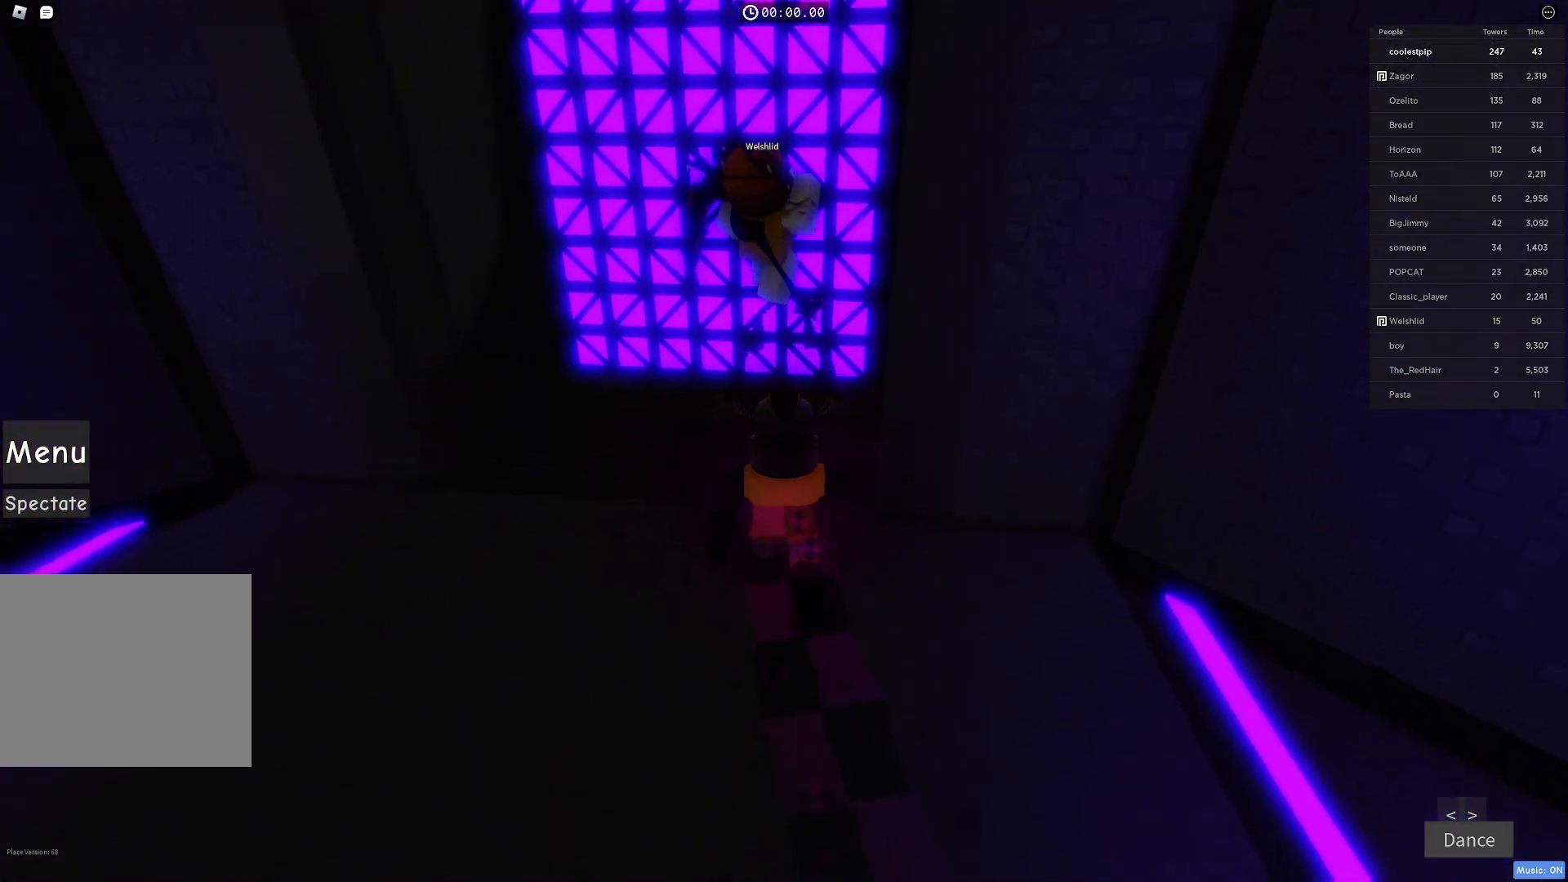
{"keys": ["w"], "events": []}
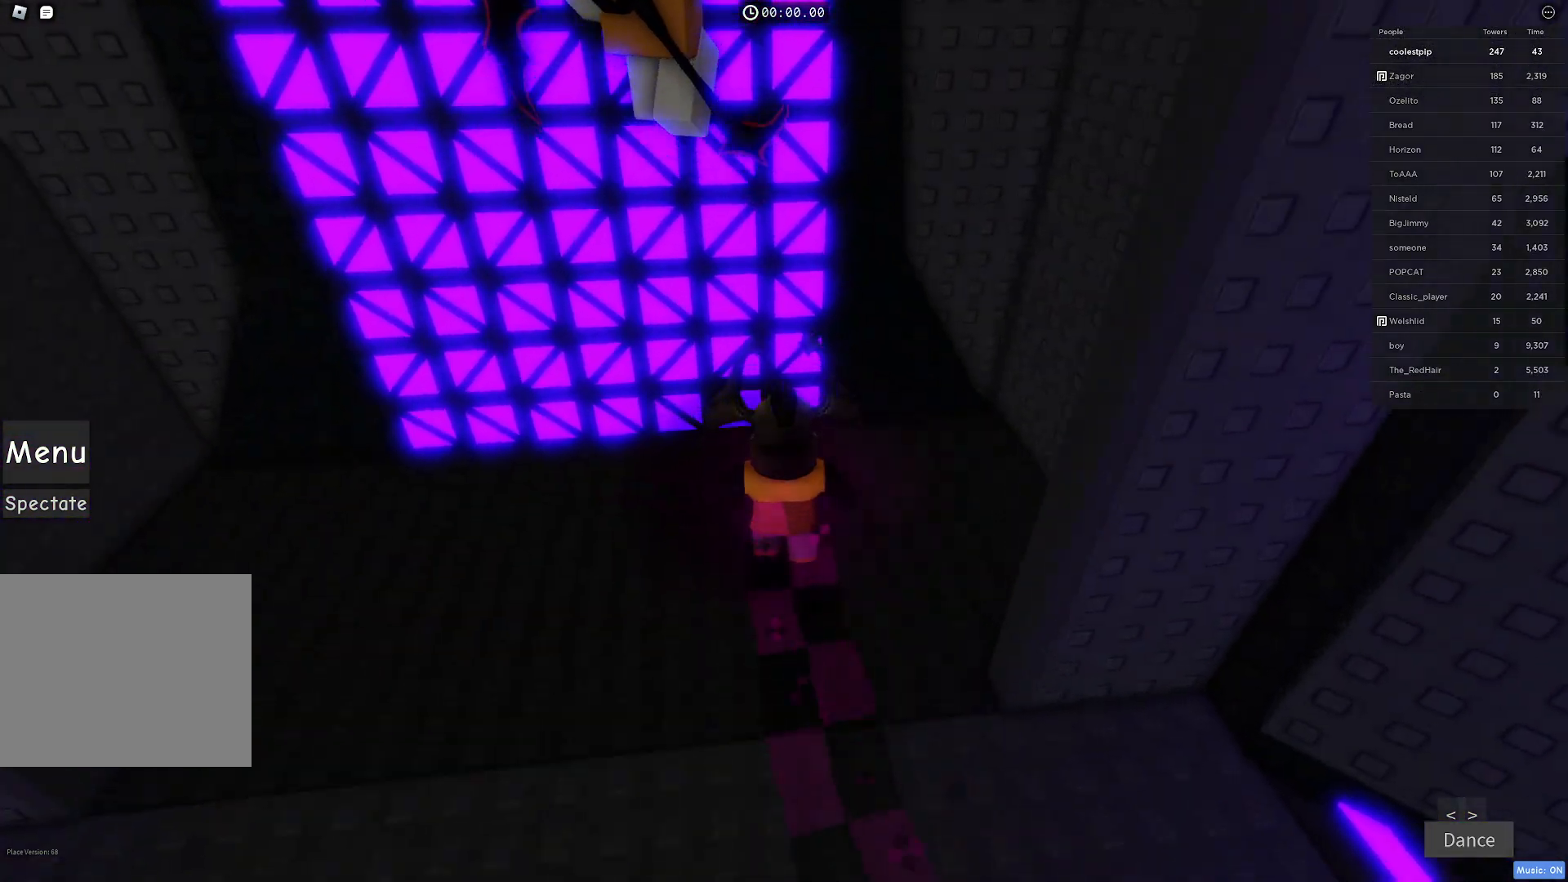
{"keys": ["w"], "events": [[16, "space", "down"], [250, "space", "up"]]}
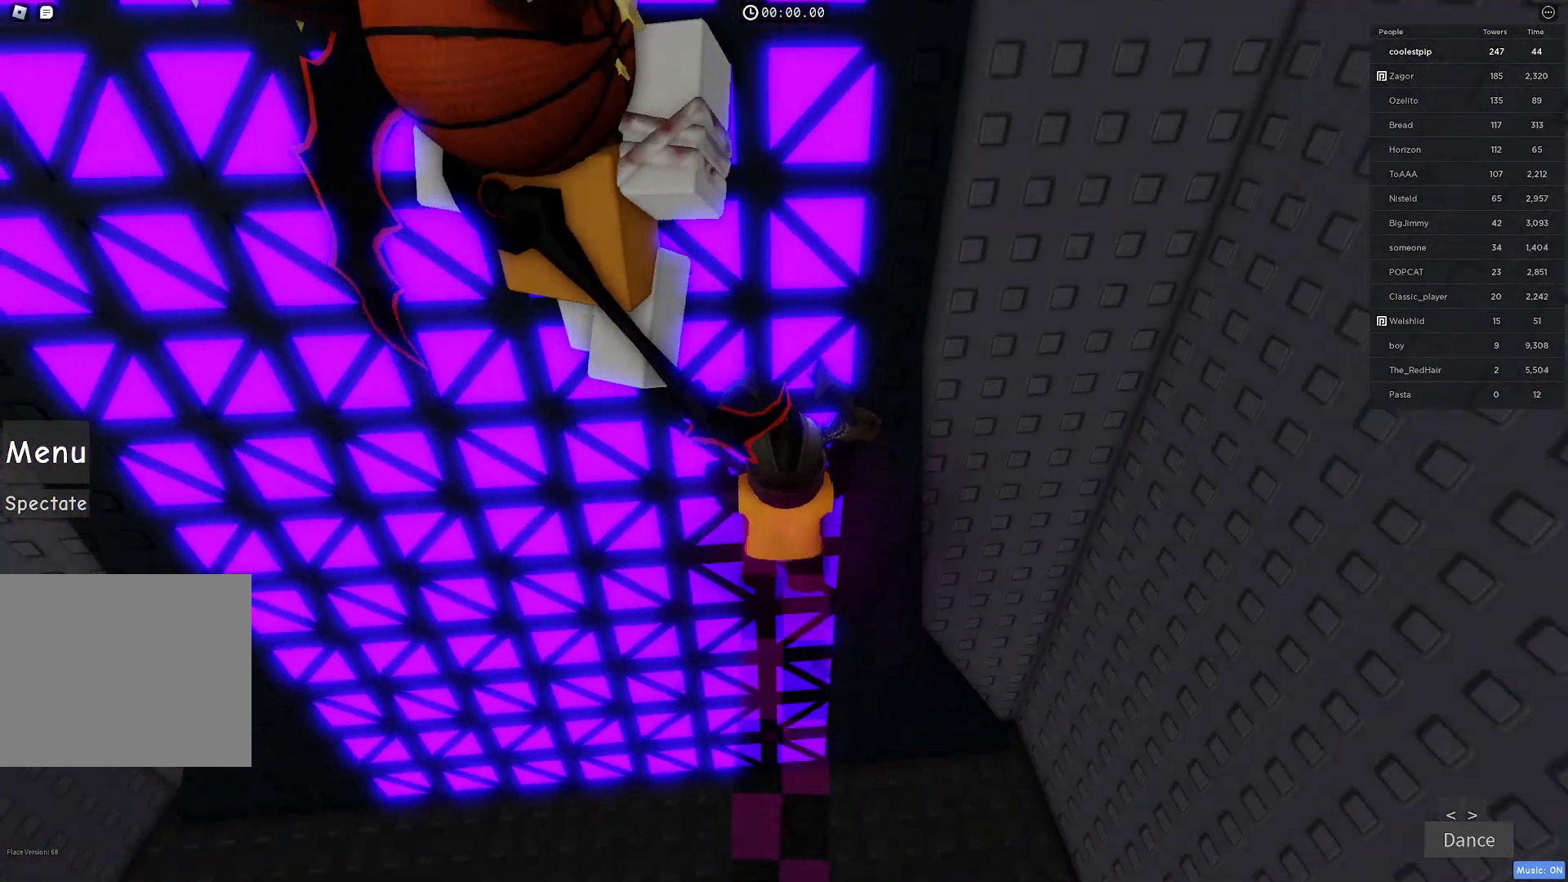
{"keys": ["w"], "events": []}
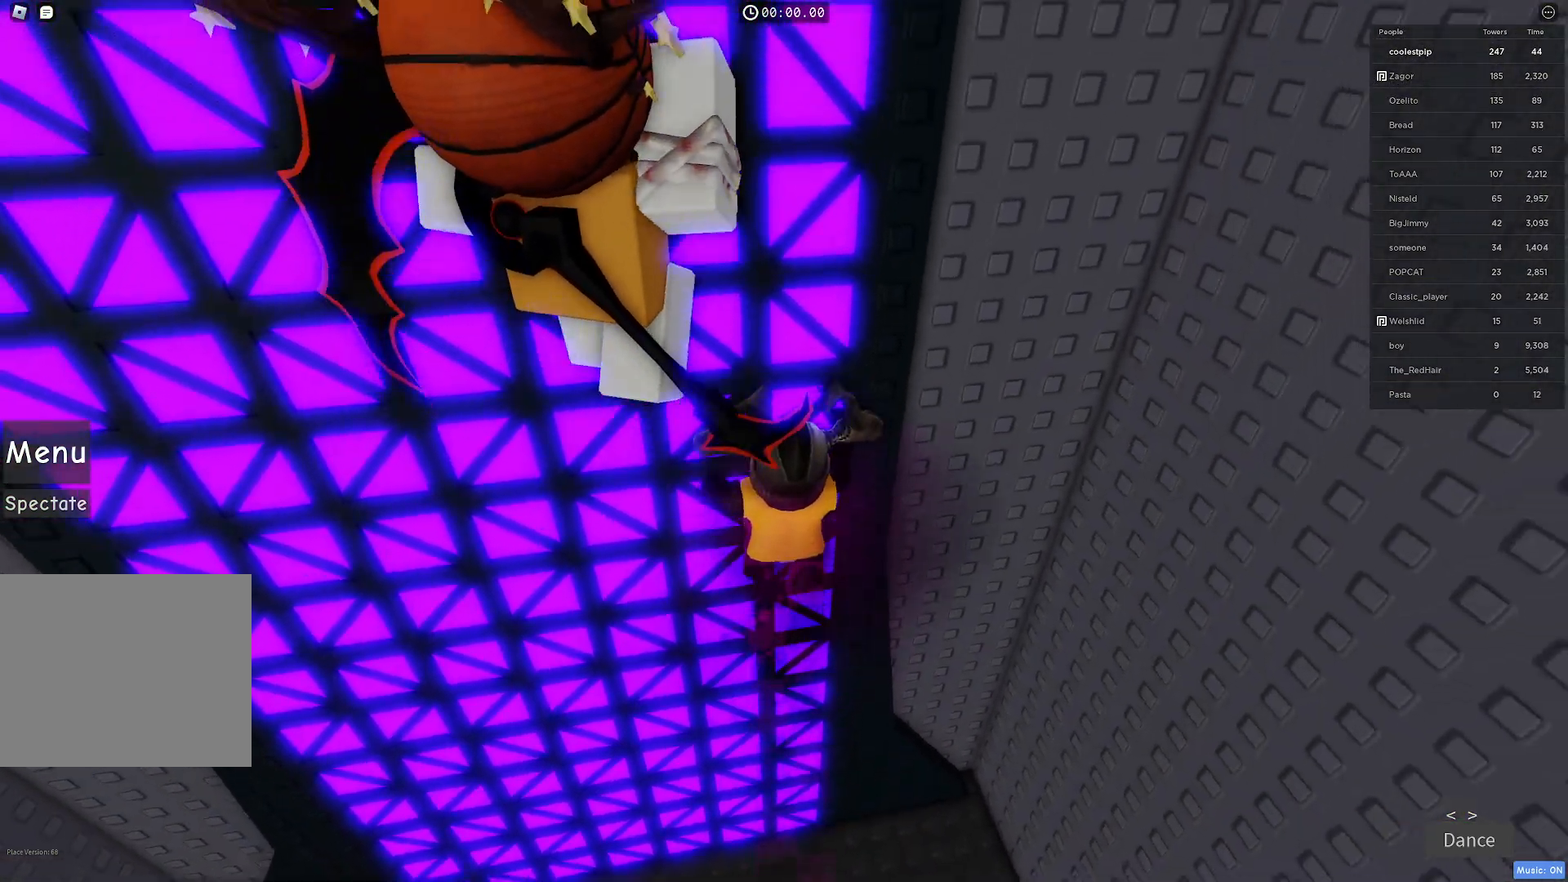
{"keys": ["w"], "events": []}
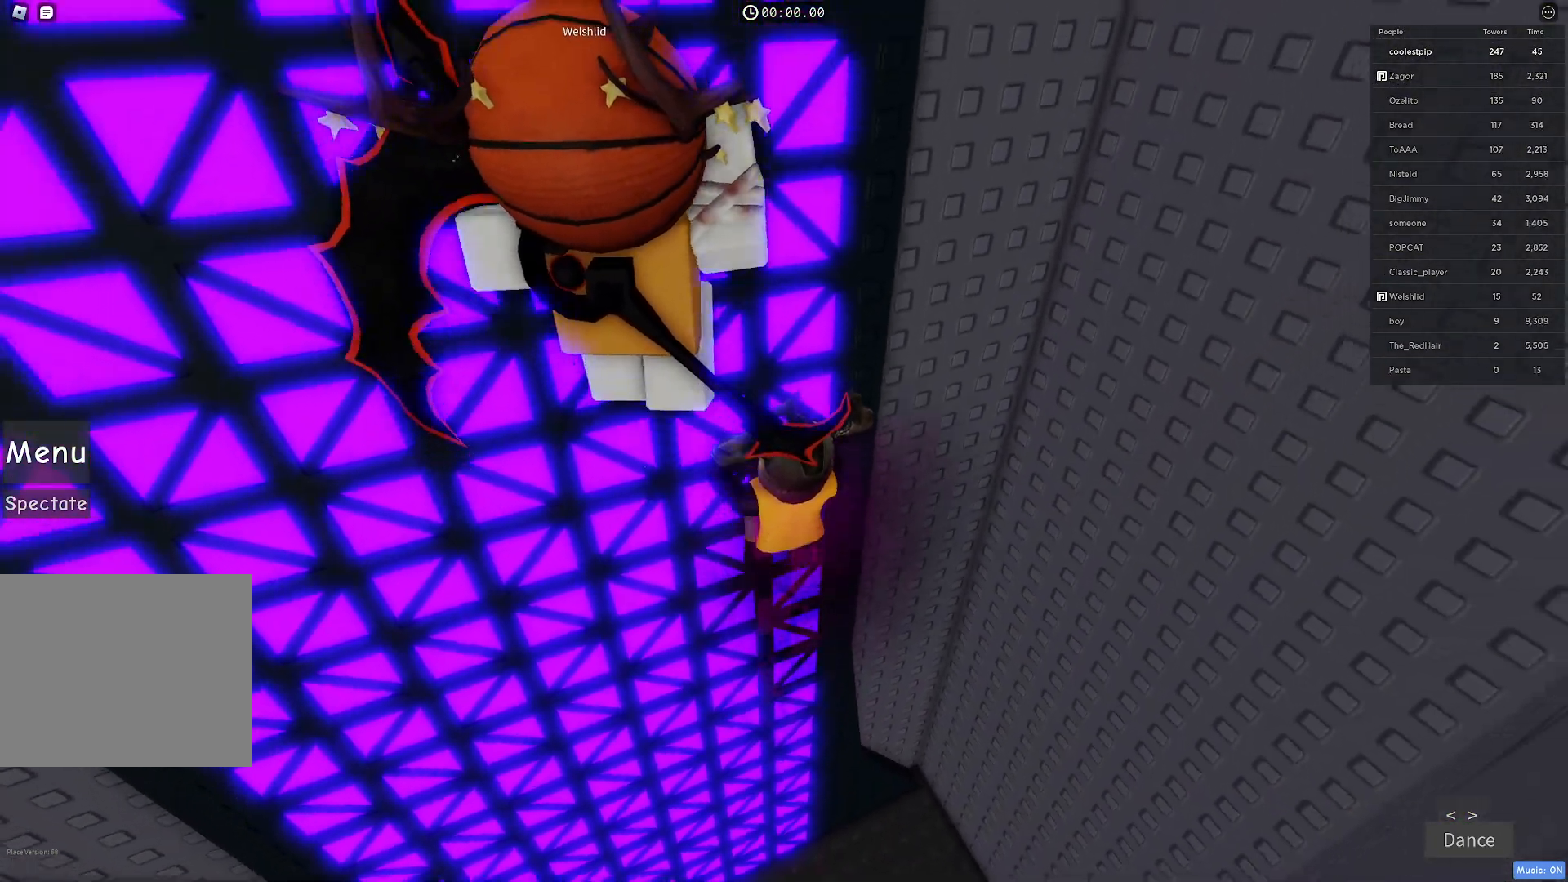
{"keys": ["w"], "events": []}